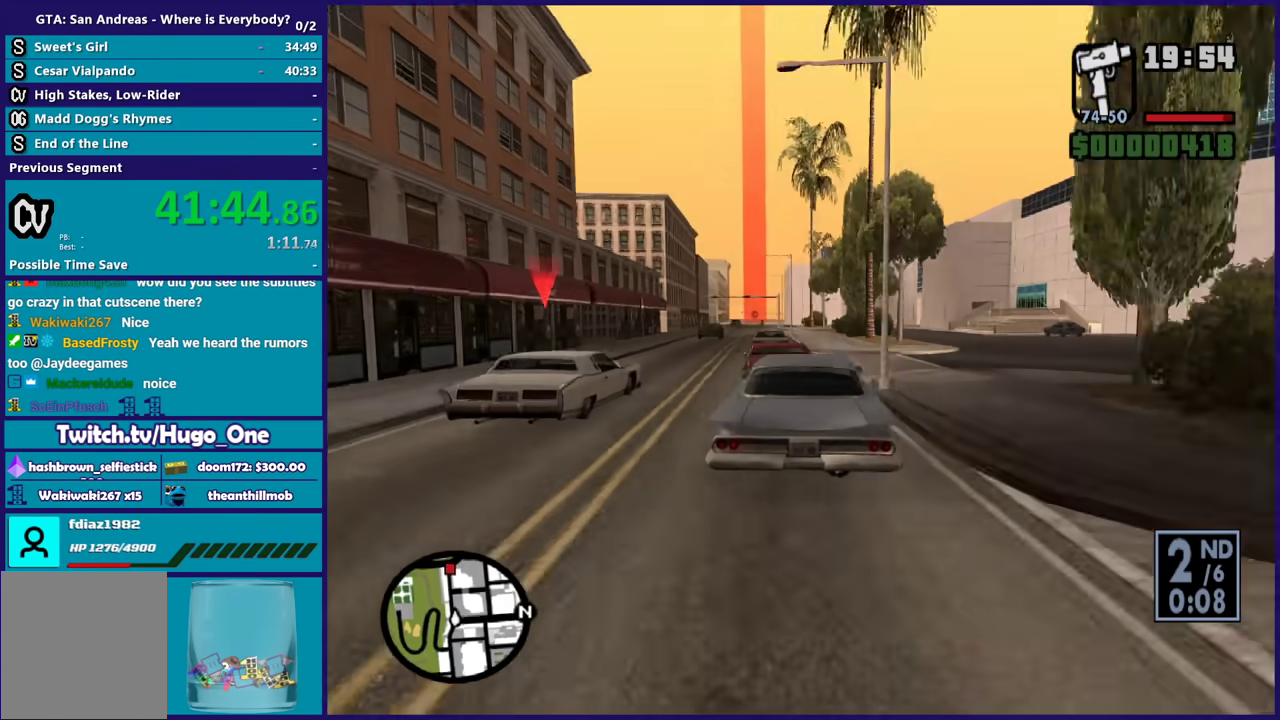
Gameplay with a controller (Xbox layout); each line is a JSON object with the inputs held at the frame after it. "events" lists button and stick changes between this image and that frame as [ms after this image, input, new state], when the widget could be followed in between. Not read: right_stick.
{"buttons": ["R2"], "left_stick": "down-left", "events": [[200, "left_stick", "center"], [300, "left_stick", "left"], [400, "left_stick", "down-left"], [467, "R2", "down"]]}
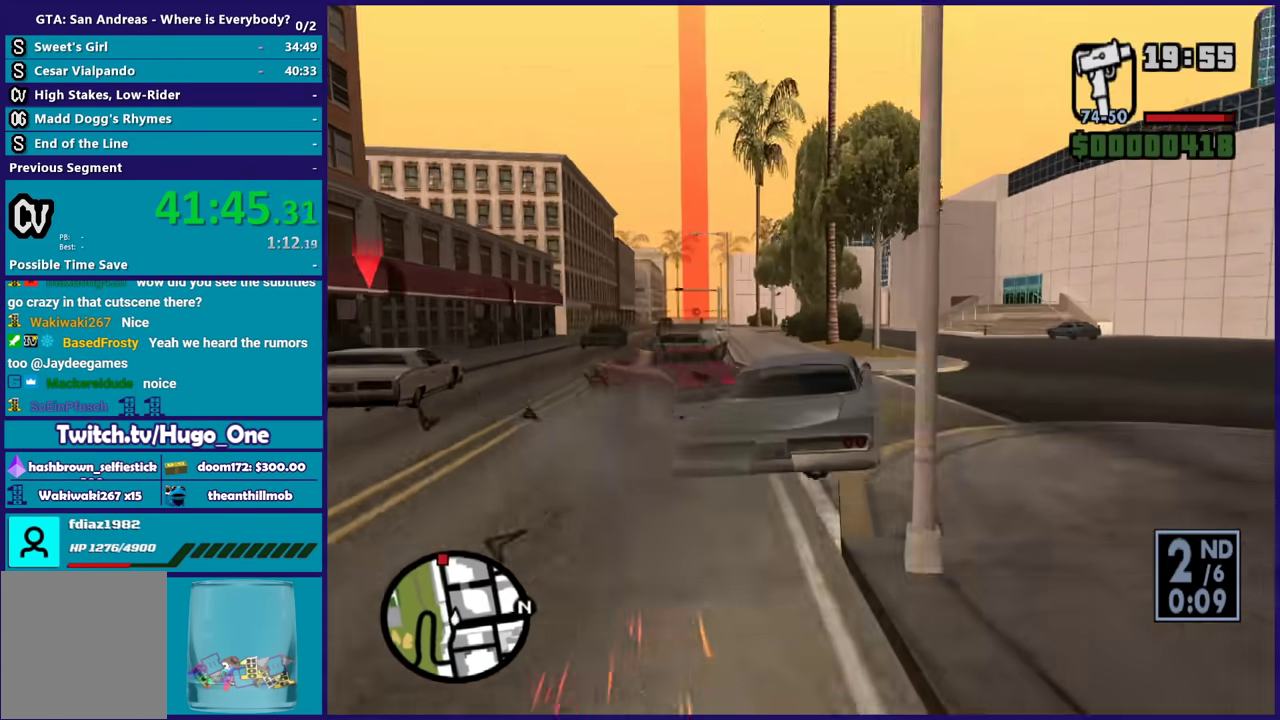
{"buttons": ["R2"], "left_stick": "center", "events": [[100, "left_stick", "center"], [367, "left_stick", "left"], [500, "left_stick", "center"]]}
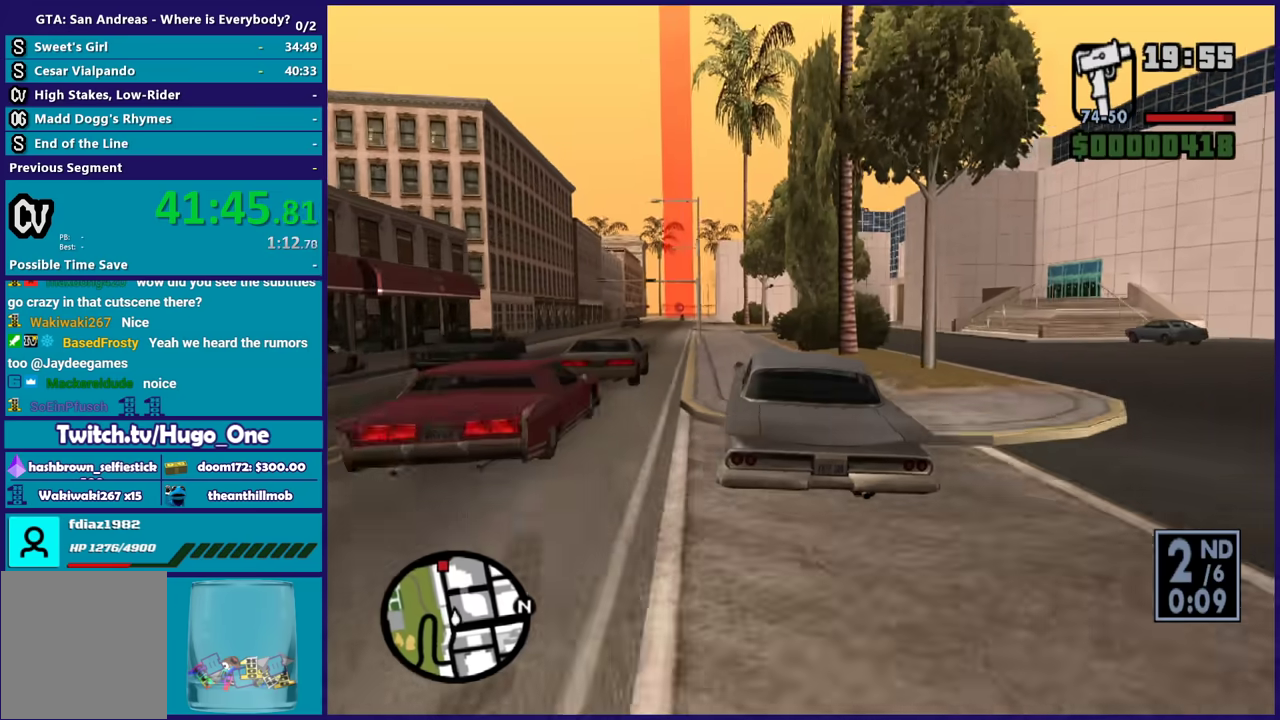
{"buttons": ["R2"], "left_stick": "center", "events": []}
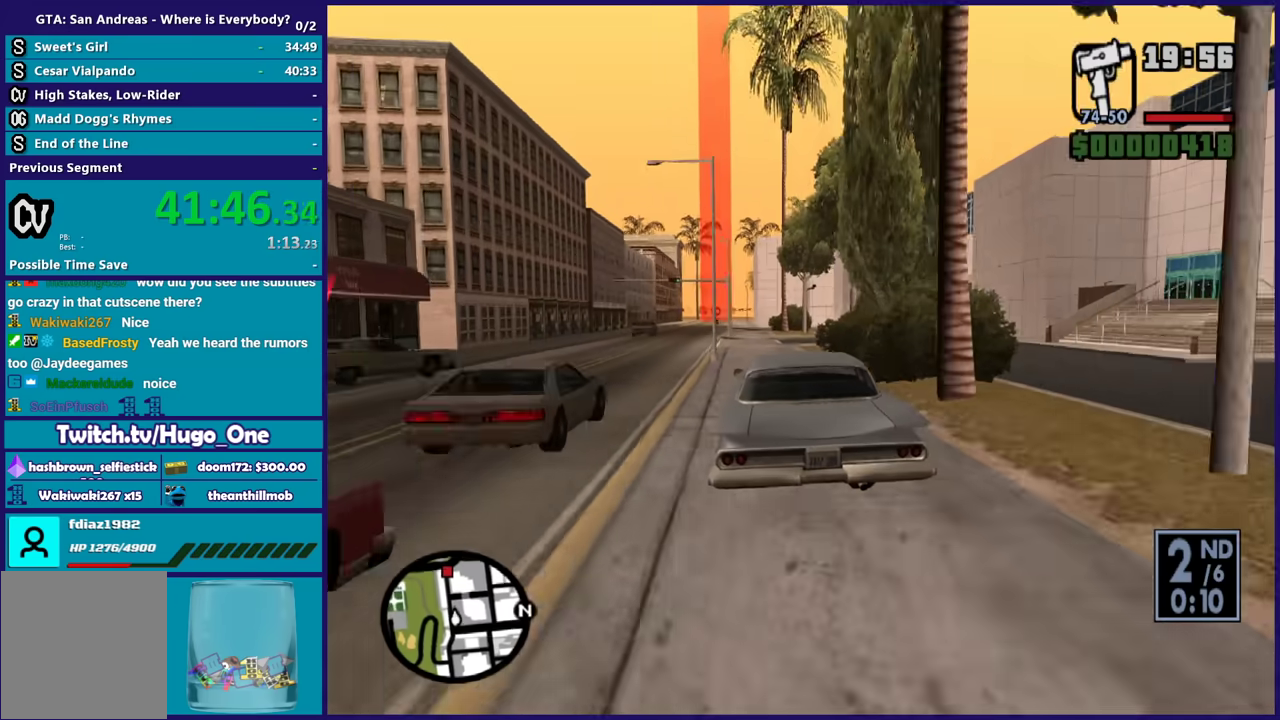
{"buttons": ["R2"], "left_stick": "center", "events": [[34, "left_stick", "up-left"], [134, "left_stick", "center"]]}
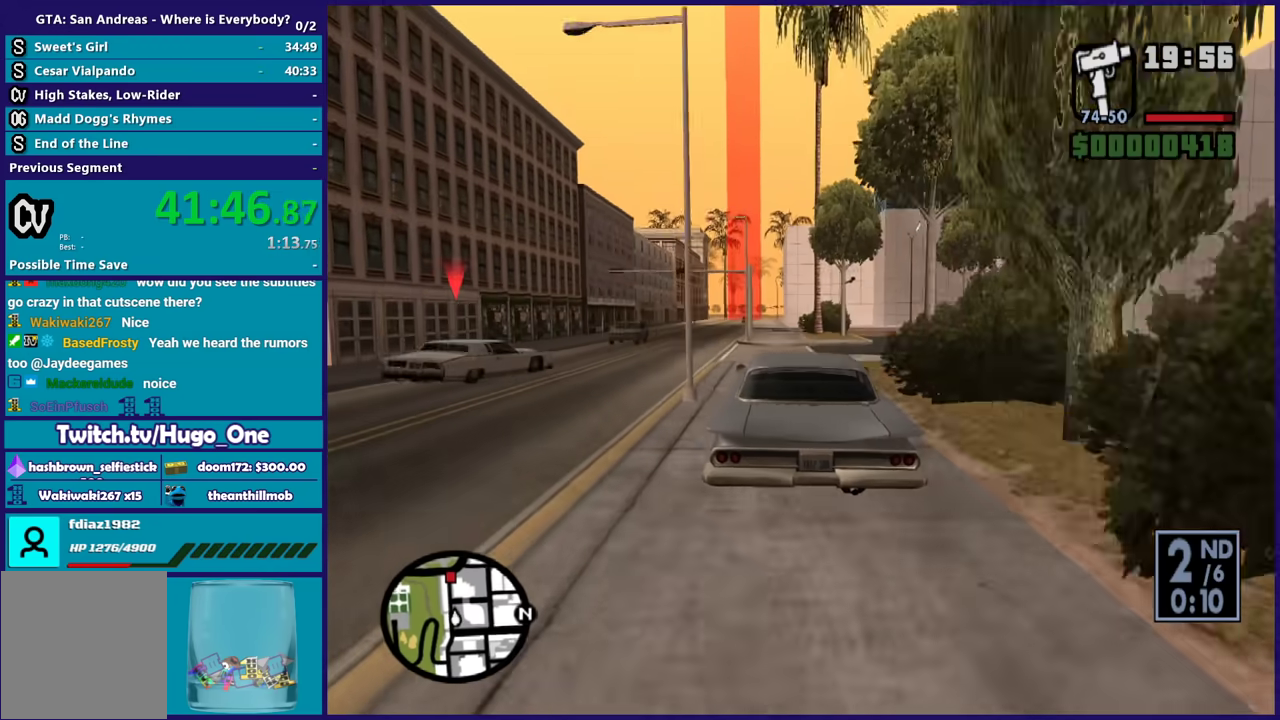
{"buttons": ["R2"], "left_stick": "center", "events": [[100, "left_stick", "up-left"], [234, "left_stick", "center"]]}
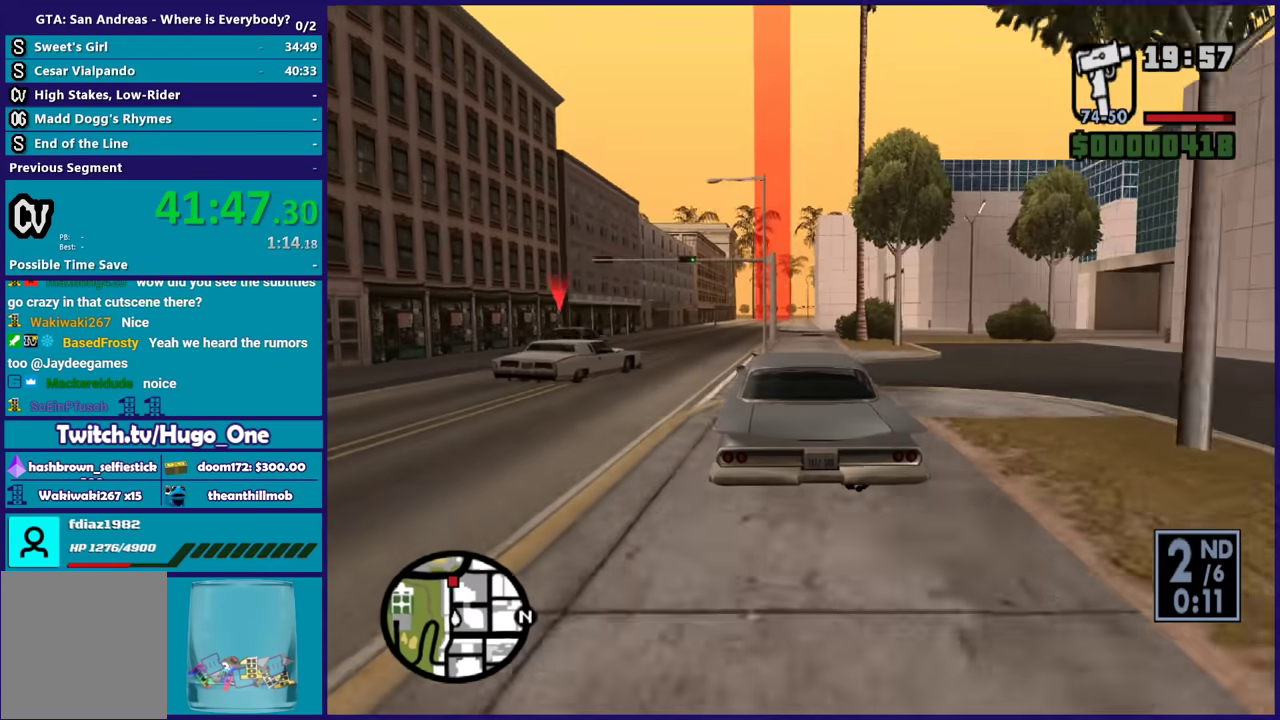
{"buttons": ["R2"], "left_stick": "center", "events": [[33, "left_stick", "right"], [200, "left_stick", "center"]]}
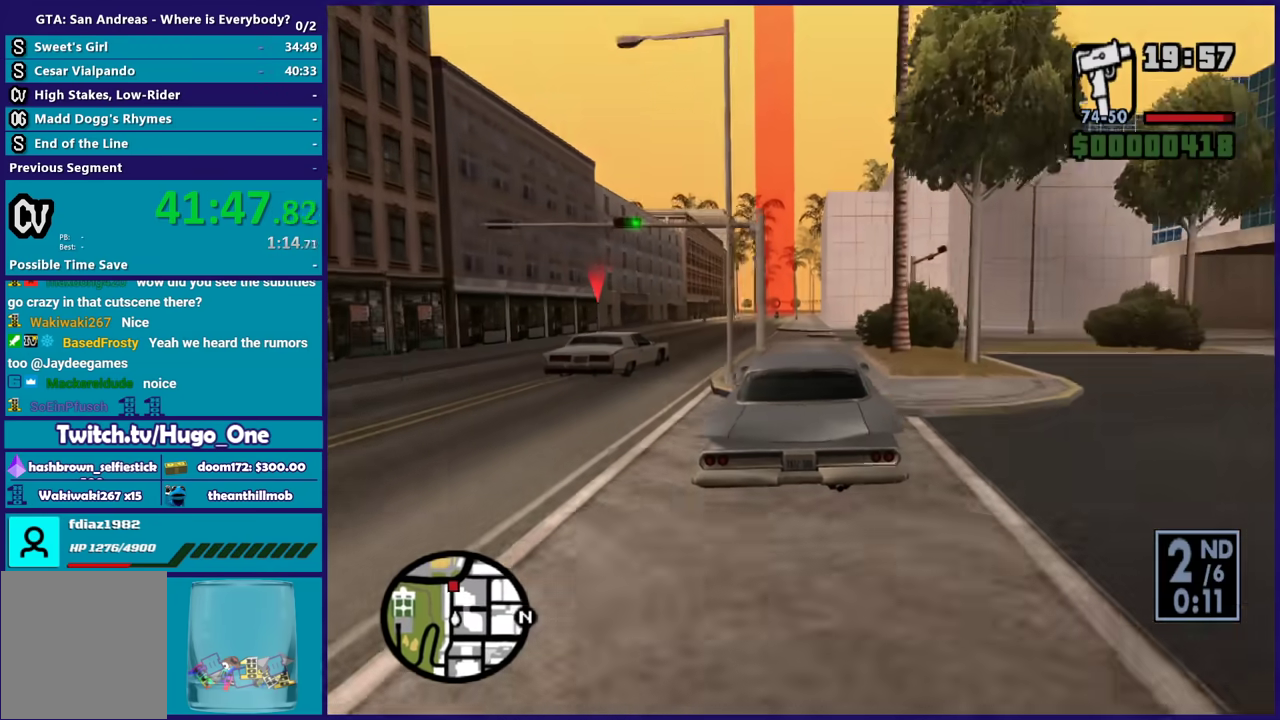
{"buttons": ["R2"], "left_stick": "left", "events": [[467, "left_stick", "left"]]}
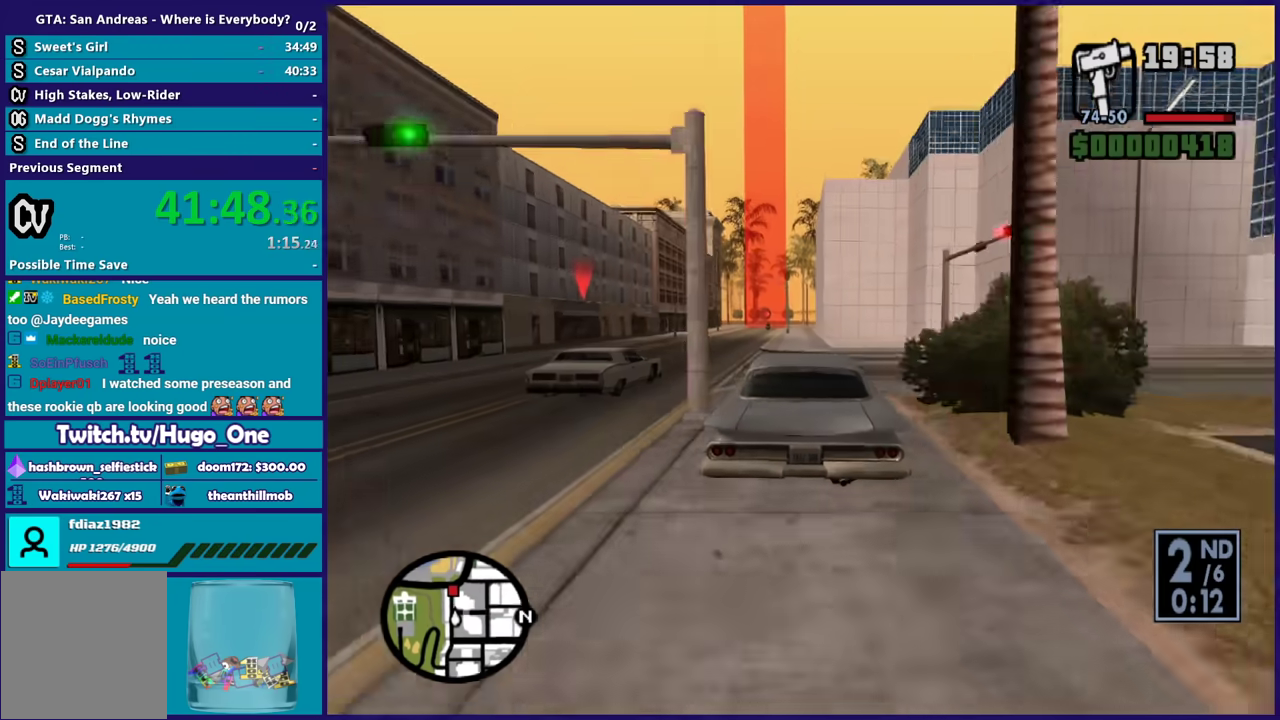
{"buttons": ["R2"], "left_stick": "center", "events": [[134, "left_stick", "center"]]}
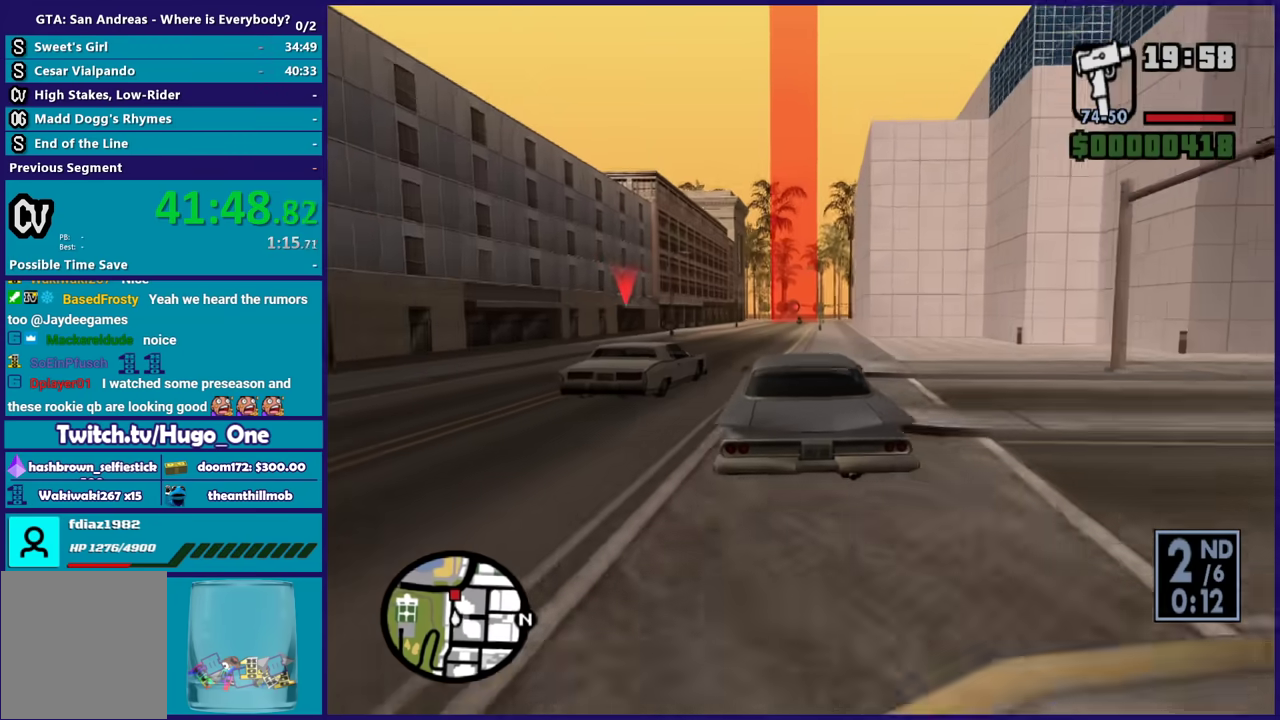
{"buttons": ["R2"], "left_stick": "right", "events": [[334, "left_stick", "right"]]}
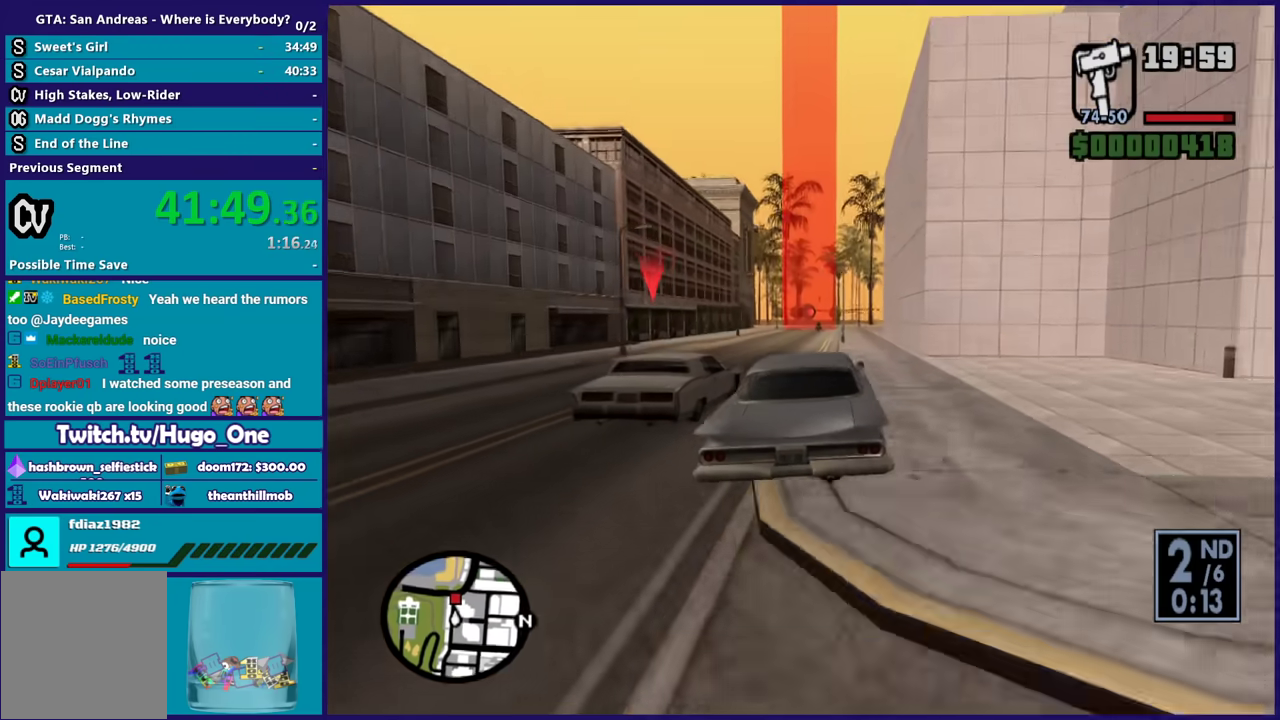
{"buttons": ["R2"], "left_stick": "right", "events": [[100, "left_stick", "center"], [400, "left_stick", "right"]]}
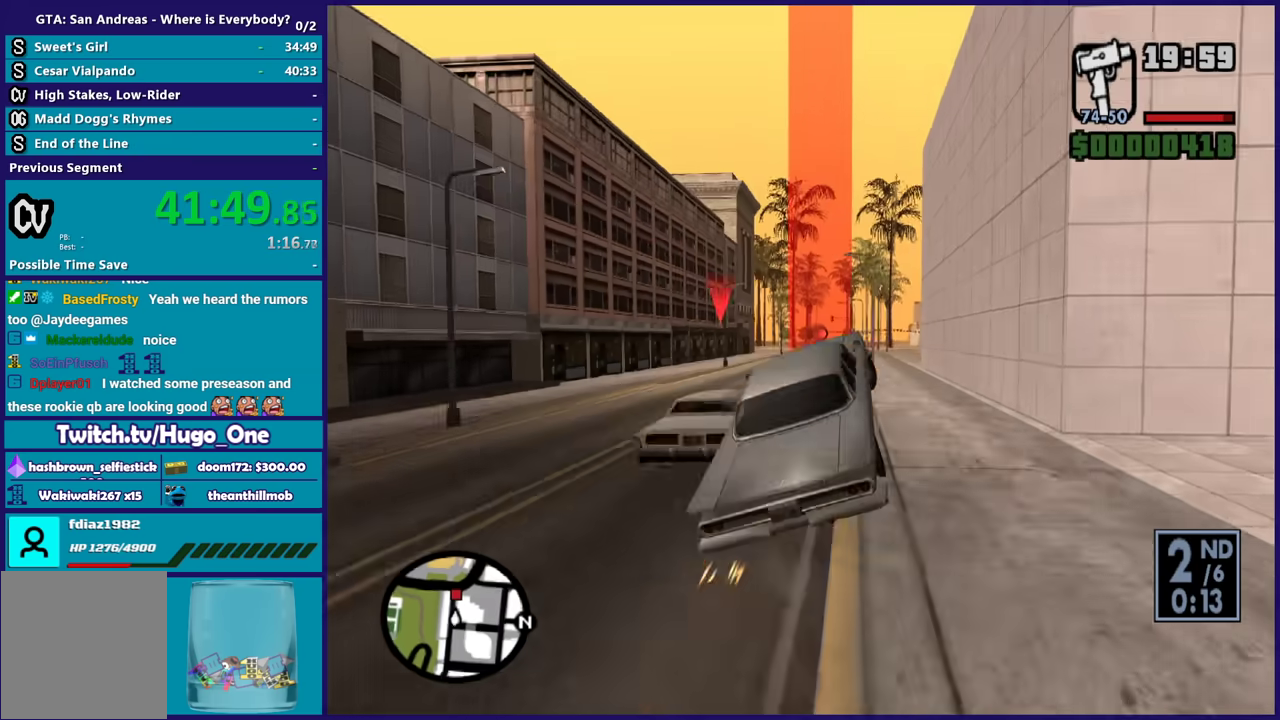
{"buttons": ["L2"], "left_stick": "center", "events": [[234, "R2", "up"], [367, "L2", "down"], [367, "left_stick", "down-left"], [434, "left_stick", "down"], [500, "left_stick", "center"]]}
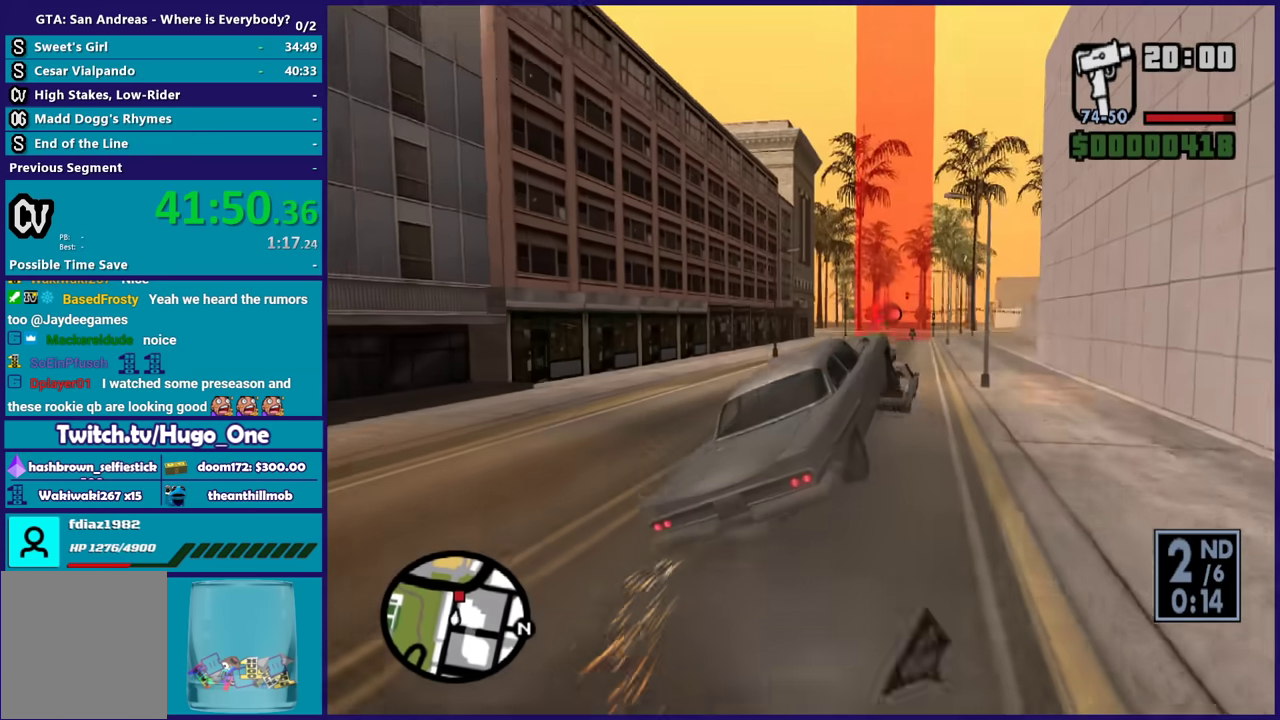
{"buttons": ["R2"], "left_stick": "center", "events": [[67, "L2", "up"], [101, "left_stick", "down-left"], [134, "R2", "down"], [167, "left_stick", "left"], [234, "left_stick", "center"]]}
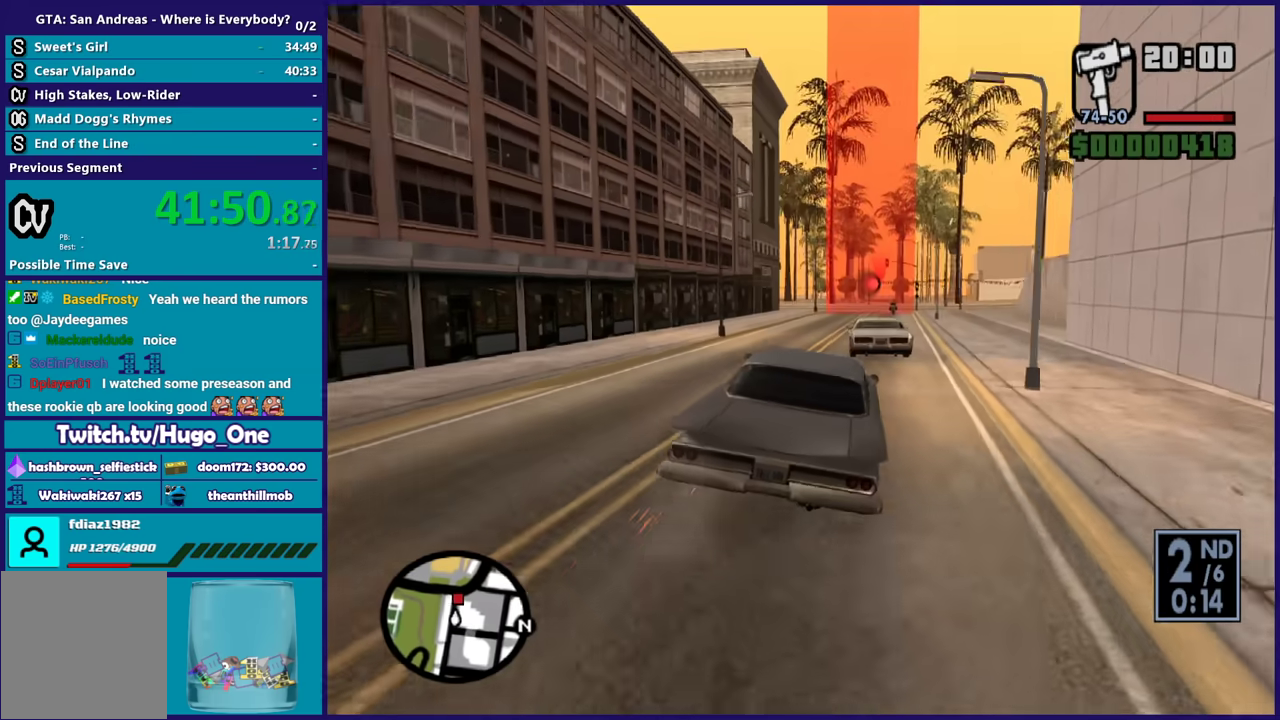
{"buttons": ["R2"], "left_stick": "center", "events": []}
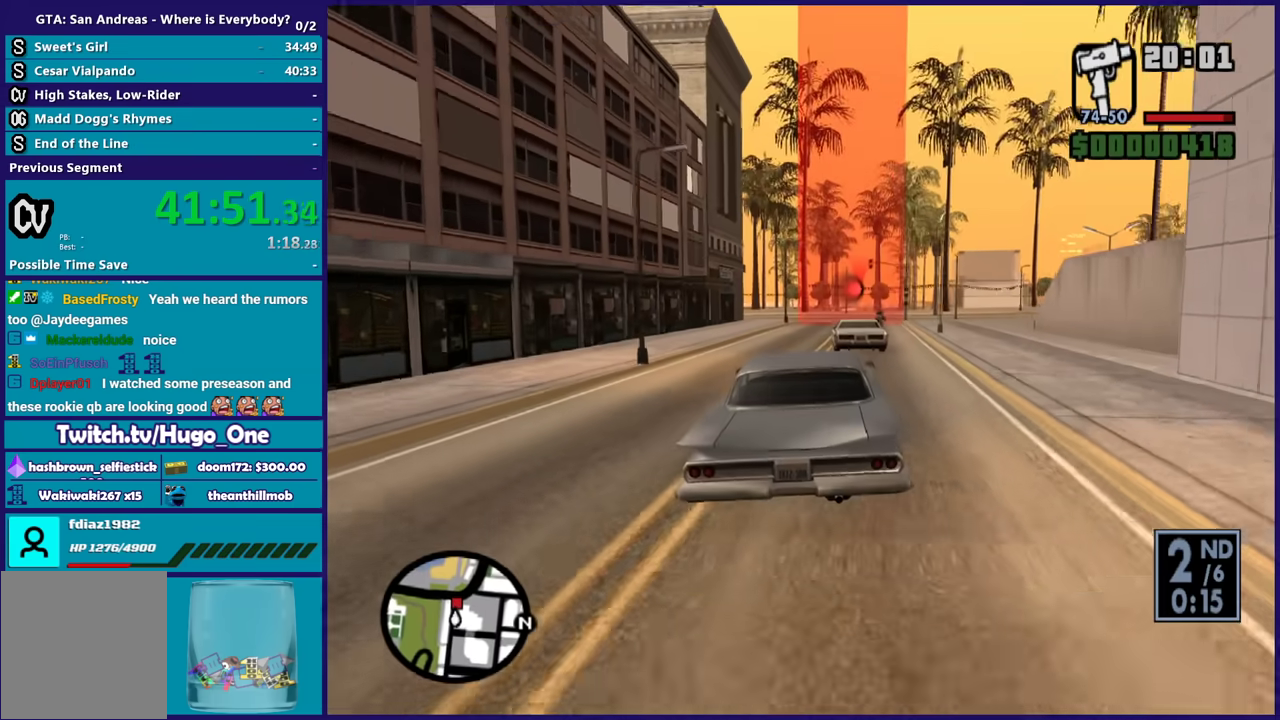
{"buttons": ["R2"], "left_stick": "right", "events": [[333, "left_stick", "right"]]}
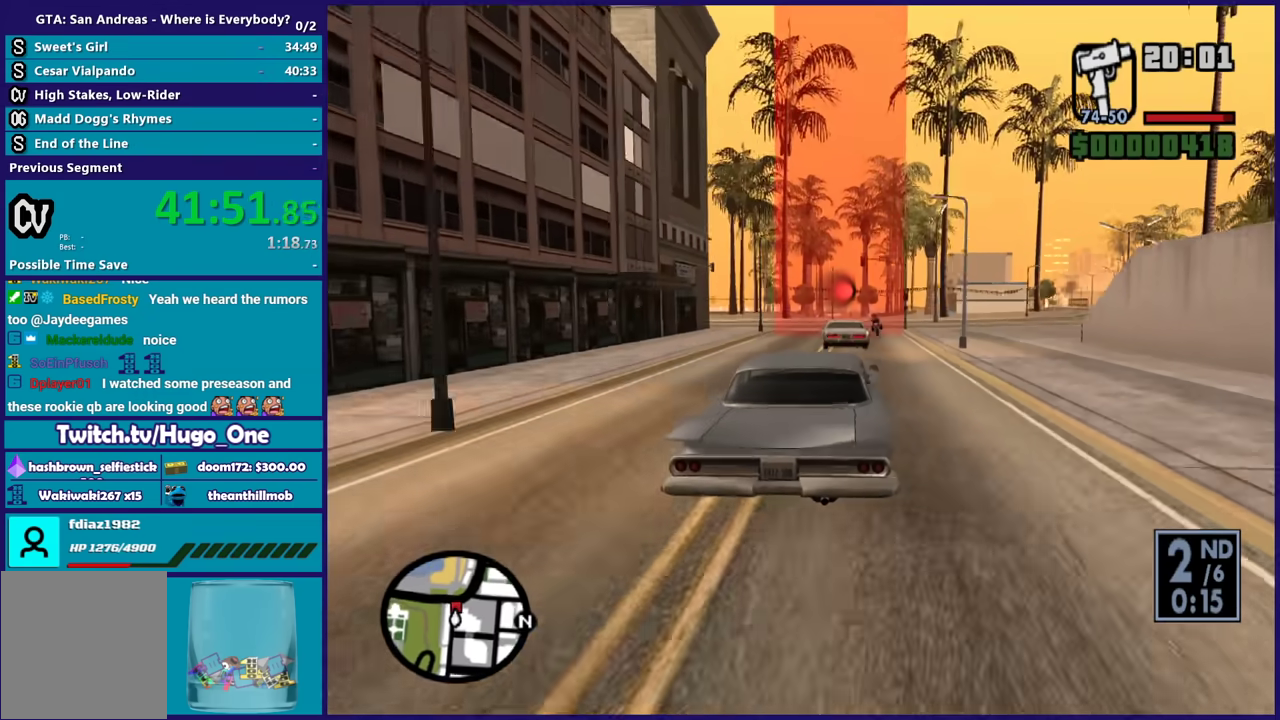
{"buttons": ["R2"], "left_stick": "right", "events": [[67, "left_stick", "center"], [334, "left_stick", "right"]]}
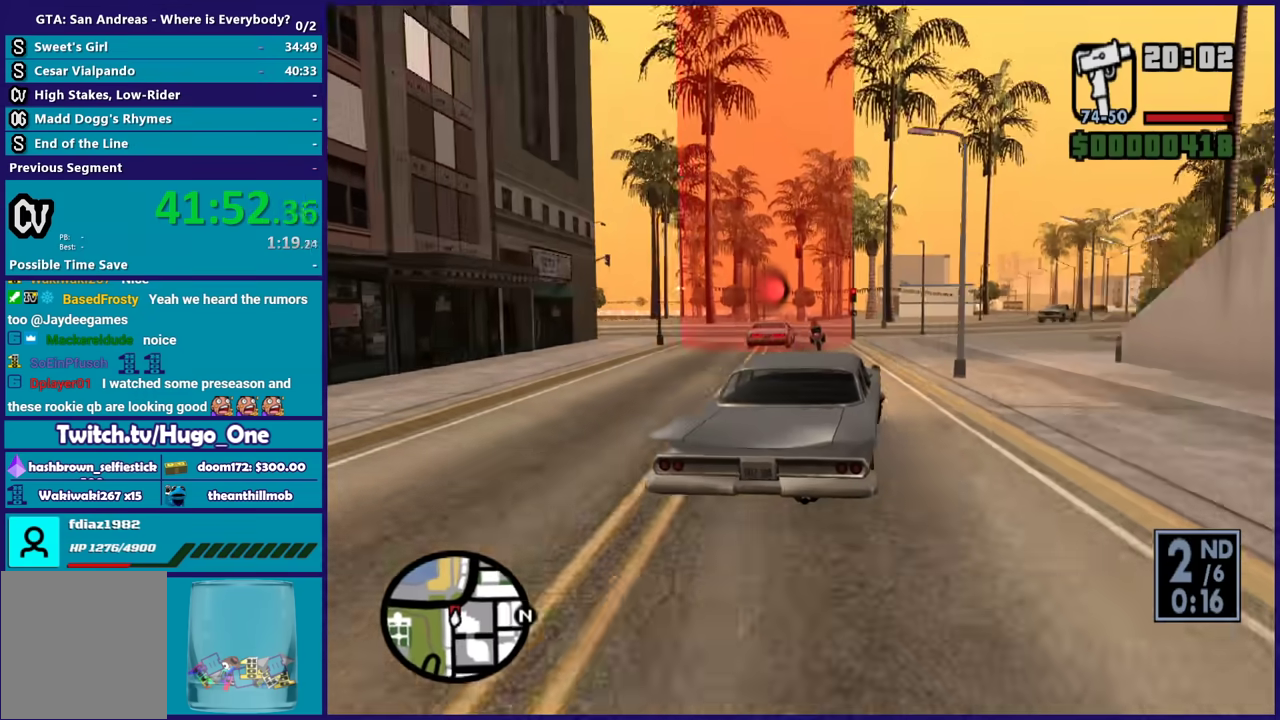
{"buttons": ["R2"], "left_stick": "center", "events": [[66, "left_stick", "center"], [266, "left_stick", "right"], [433, "left_stick", "center"]]}
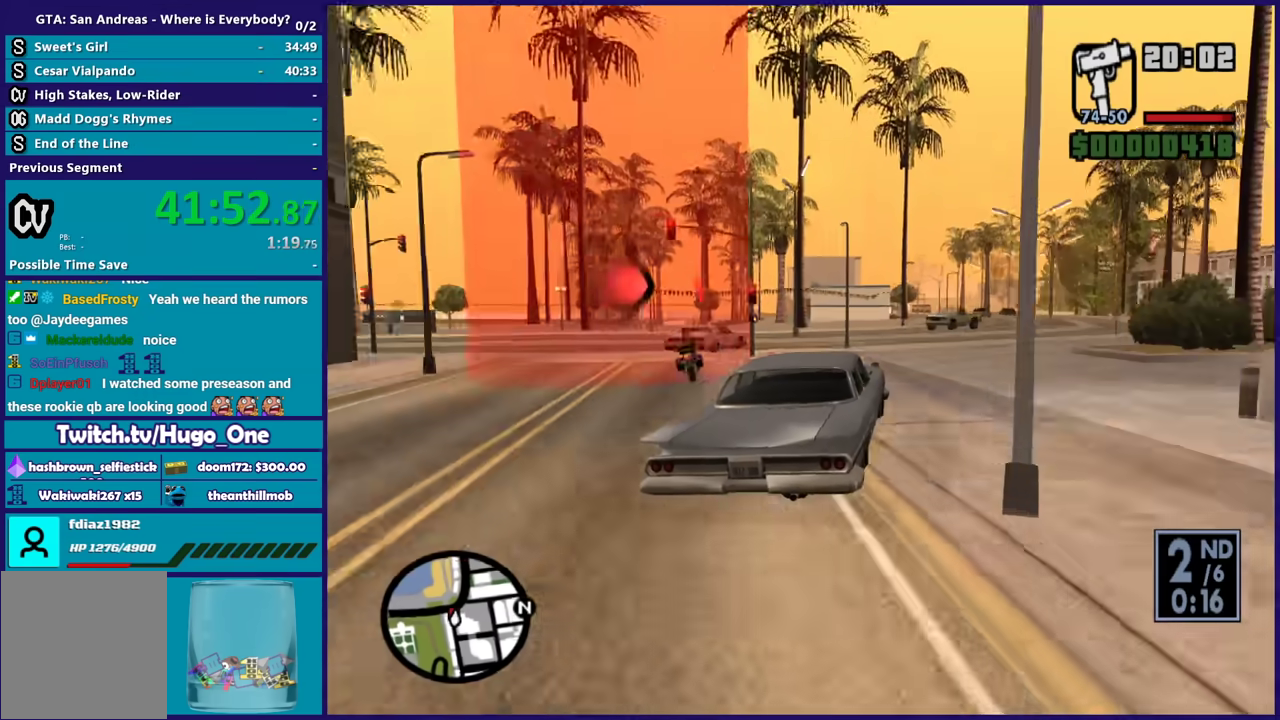
{"buttons": [], "left_stick": "down-right", "events": [[33, "left_stick", "right"], [200, "left_stick", "center"], [367, "R2", "up"], [400, "left_stick", "down-right"]]}
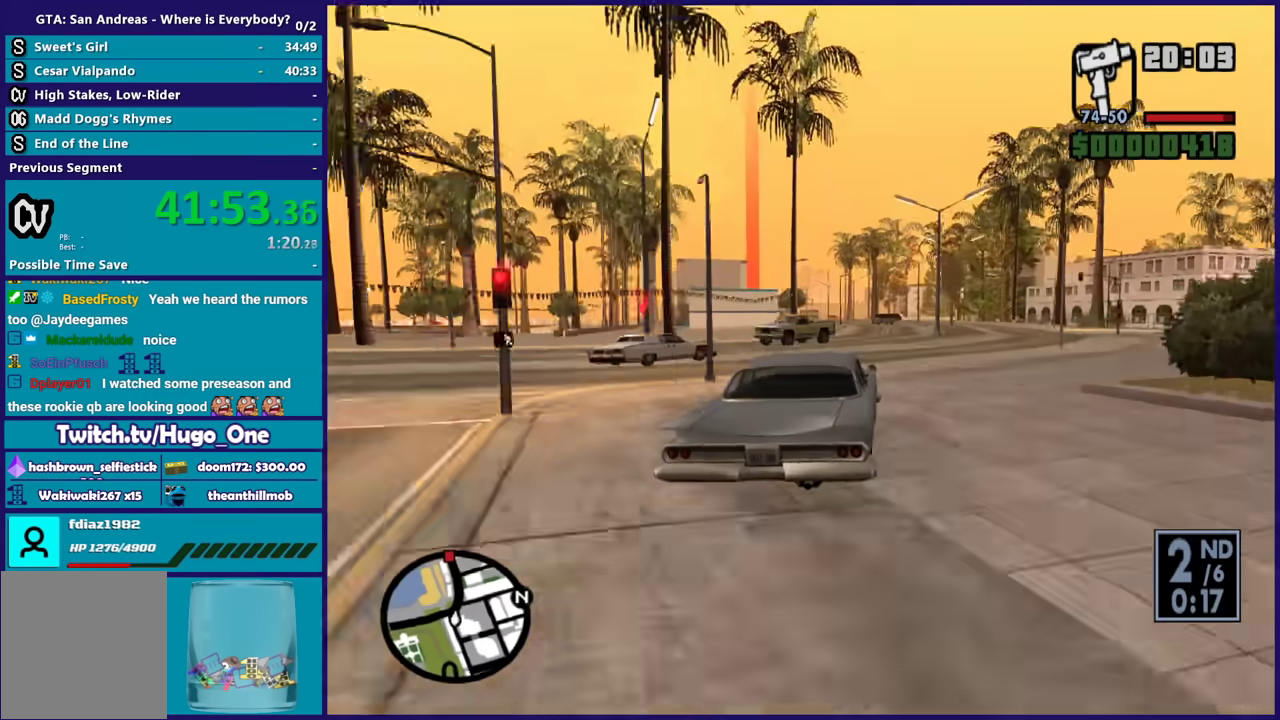
{"buttons": ["R2"], "left_stick": "center", "events": [[33, "left_stick", "center"], [66, "L2", "down"], [200, "L2", "up"], [333, "R2", "down"]]}
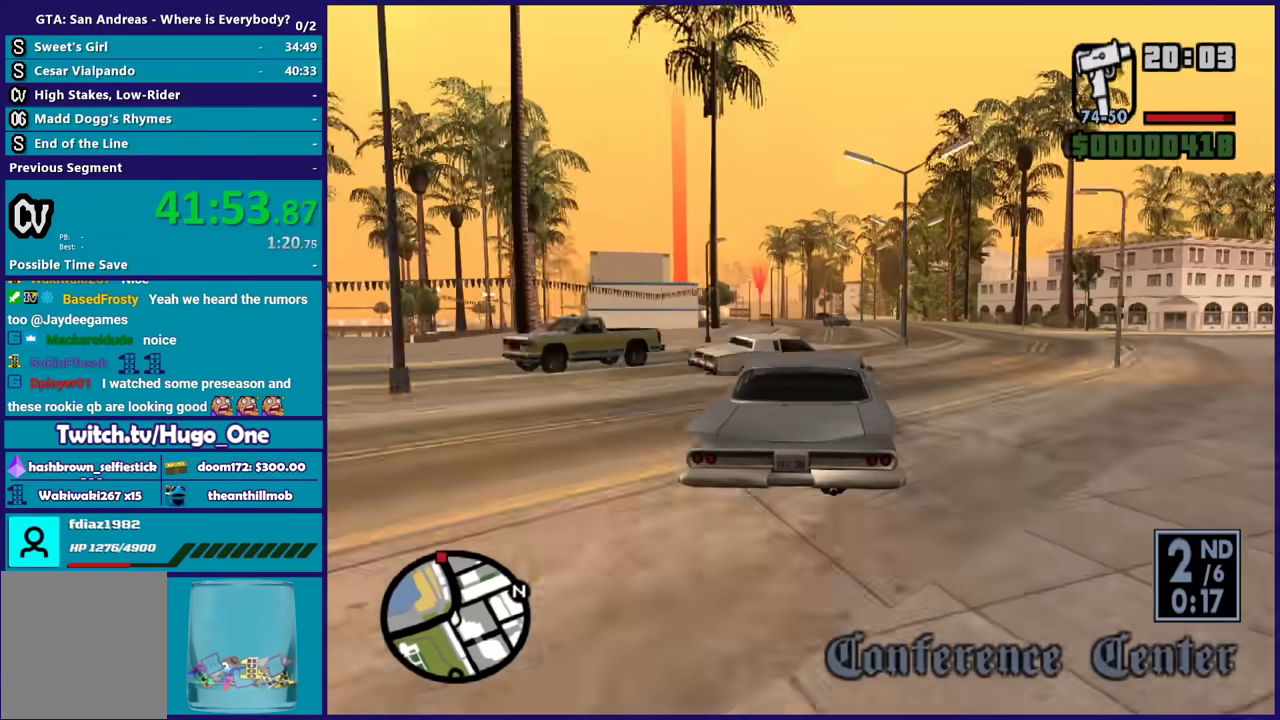
{"buttons": ["R2"], "left_stick": "center", "events": [[334, "left_stick", "up-left"], [434, "left_stick", "center"]]}
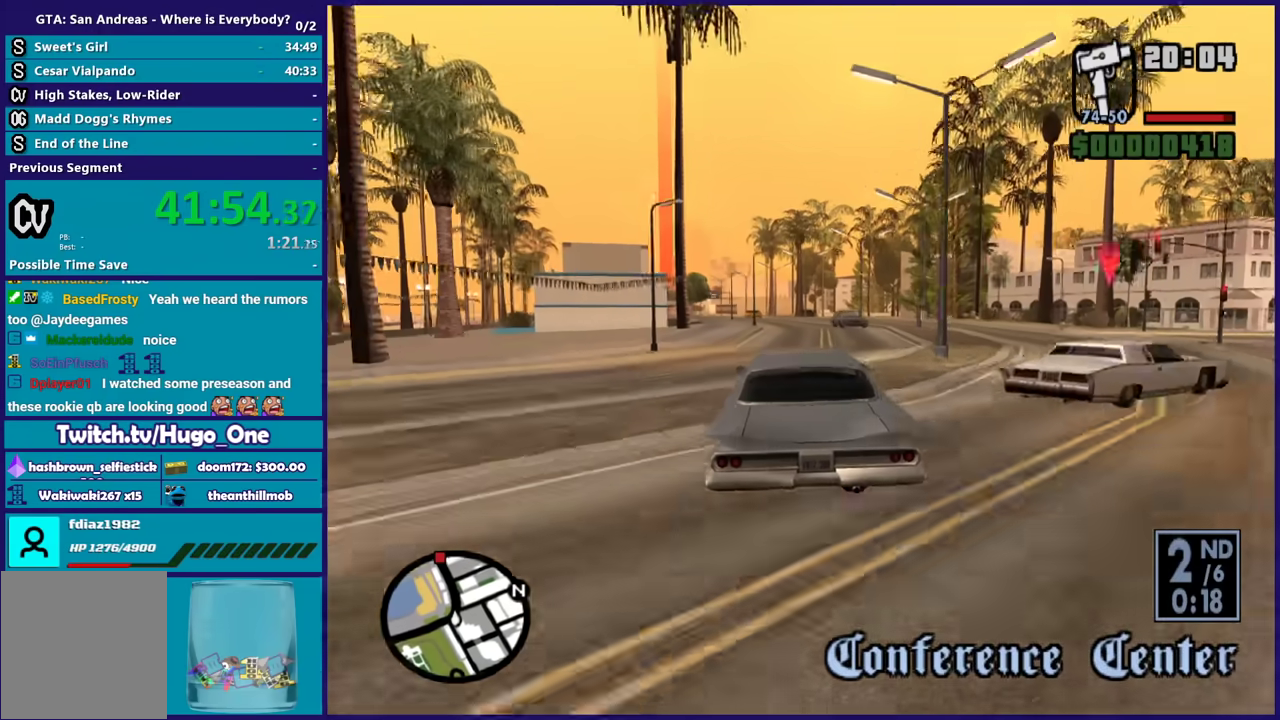
{"buttons": ["R2"], "left_stick": "center", "events": []}
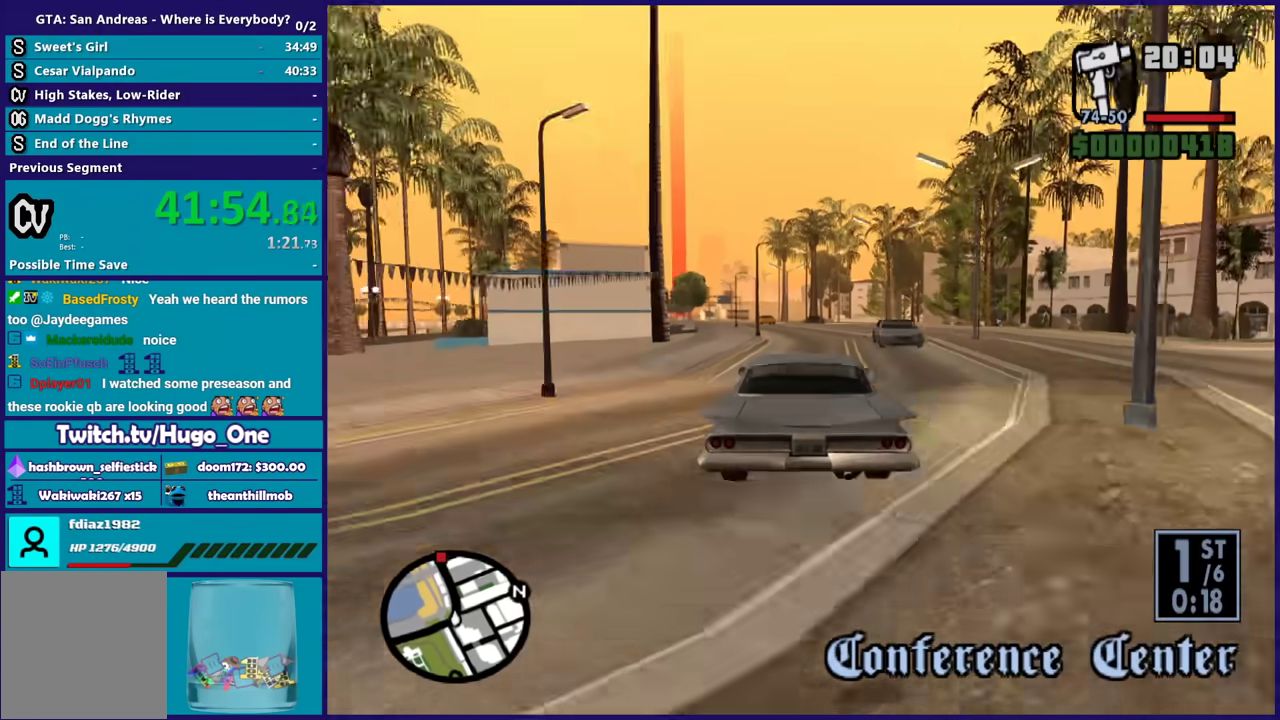
{"buttons": ["R2"], "left_stick": "center", "events": []}
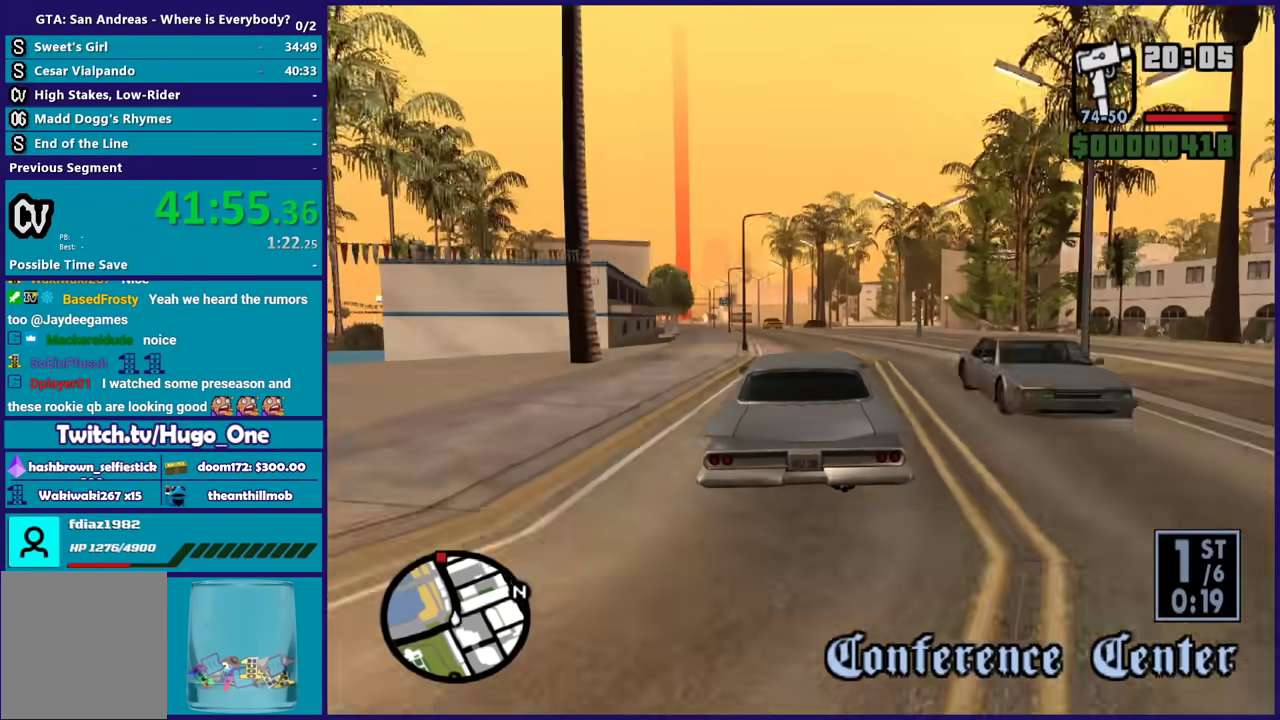
{"buttons": ["R2"], "left_stick": "up-left", "events": [[367, "left_stick", "up-left"]]}
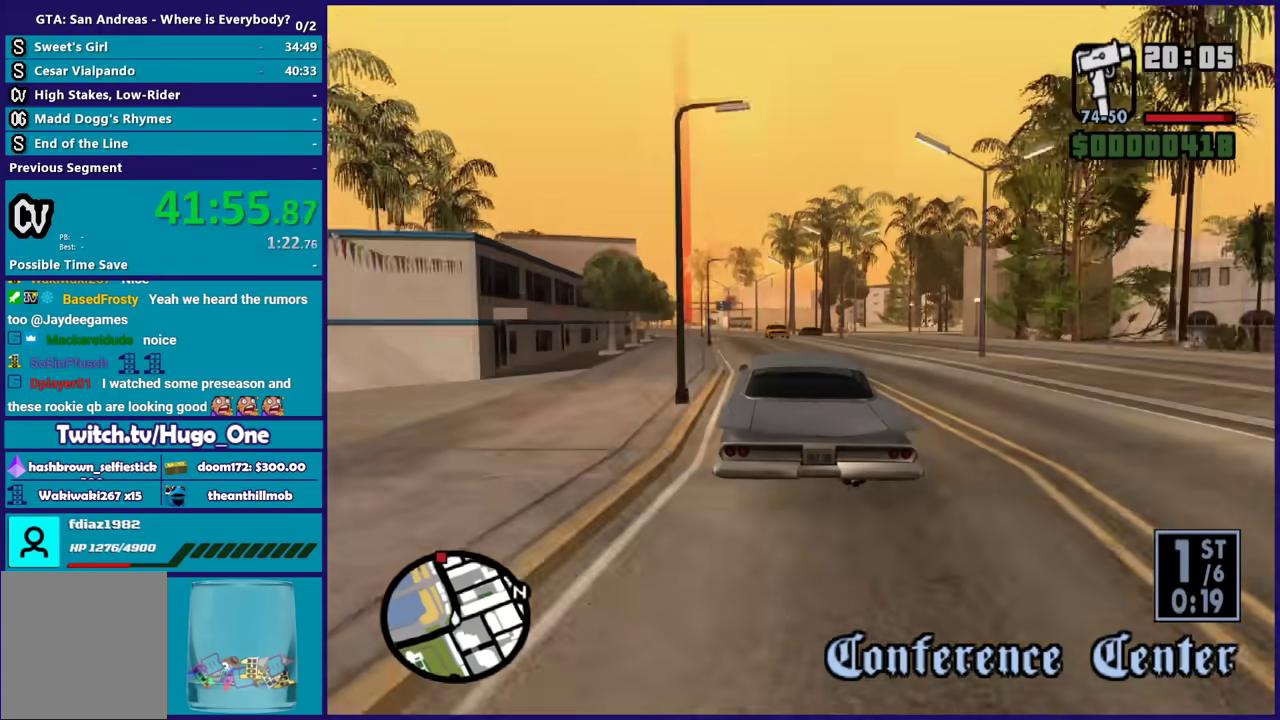
{"buttons": ["R2"], "left_stick": "center", "events": [[33, "left_stick", "center"], [234, "left_stick", "up-left"], [334, "left_stick", "center"]]}